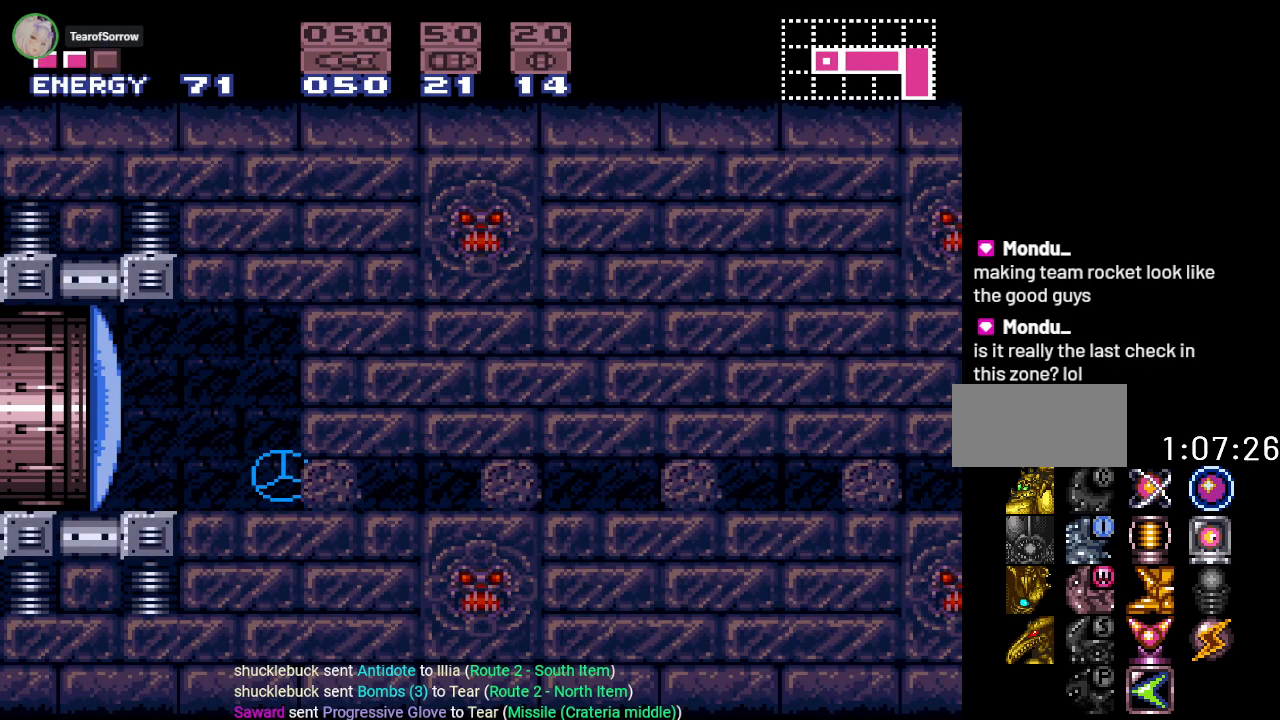
Gameplay with a controller (Nintendo layout); each line is a JSON object with the inputs held at the frame after it. "events" lists button and stick changes between this image and that frame as [ms after this image, input, new state], when the widget could be followed in between. Not read: L3 R3 SELECT.
{"buttons": ["B", "Y"], "events": [[100, "DPAD_UP", "down"], [217, "DPAD_UP", "up"], [351, "DPAD_UP", "down"], [434, "DPAD_UP", "up"], [501, "B", "down"]]}
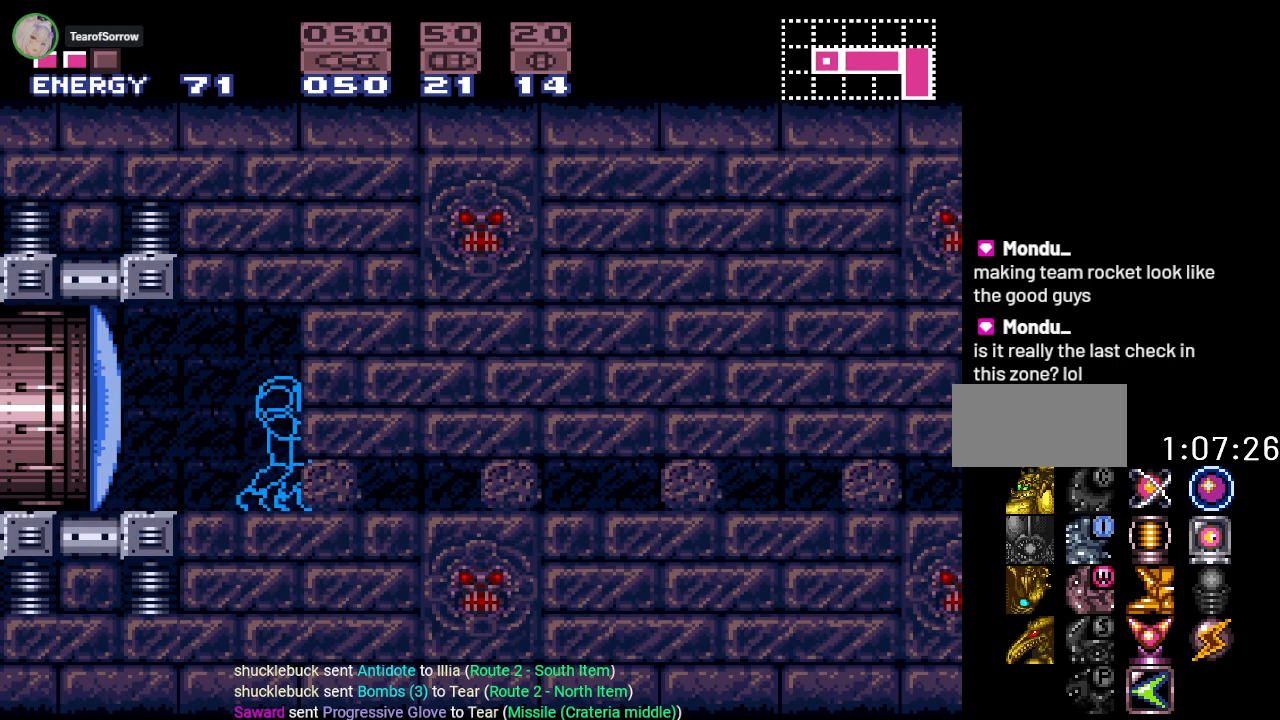
{"buttons": ["B", "Y", "DPAD_RIGHT"], "events": [[66, "DPAD_DOWN", "down"], [150, "DPAD_DOWN", "up"], [217, "DPAD_DOWN", "down"], [217, "DPAD_RIGHT", "down"], [317, "DPAD_DOWN", "up"]]}
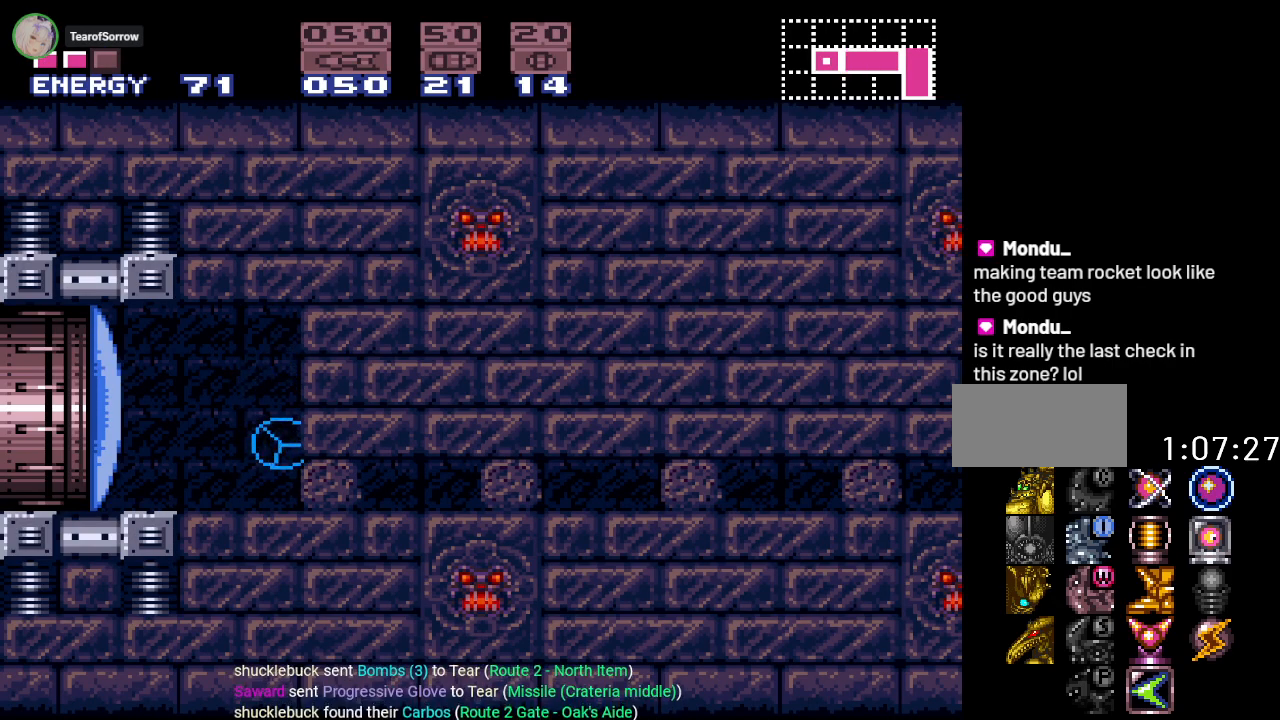
{"buttons": [], "events": [[100, "B", "up"], [250, "DPAD_RIGHT", "up"], [351, "Y", "up"]]}
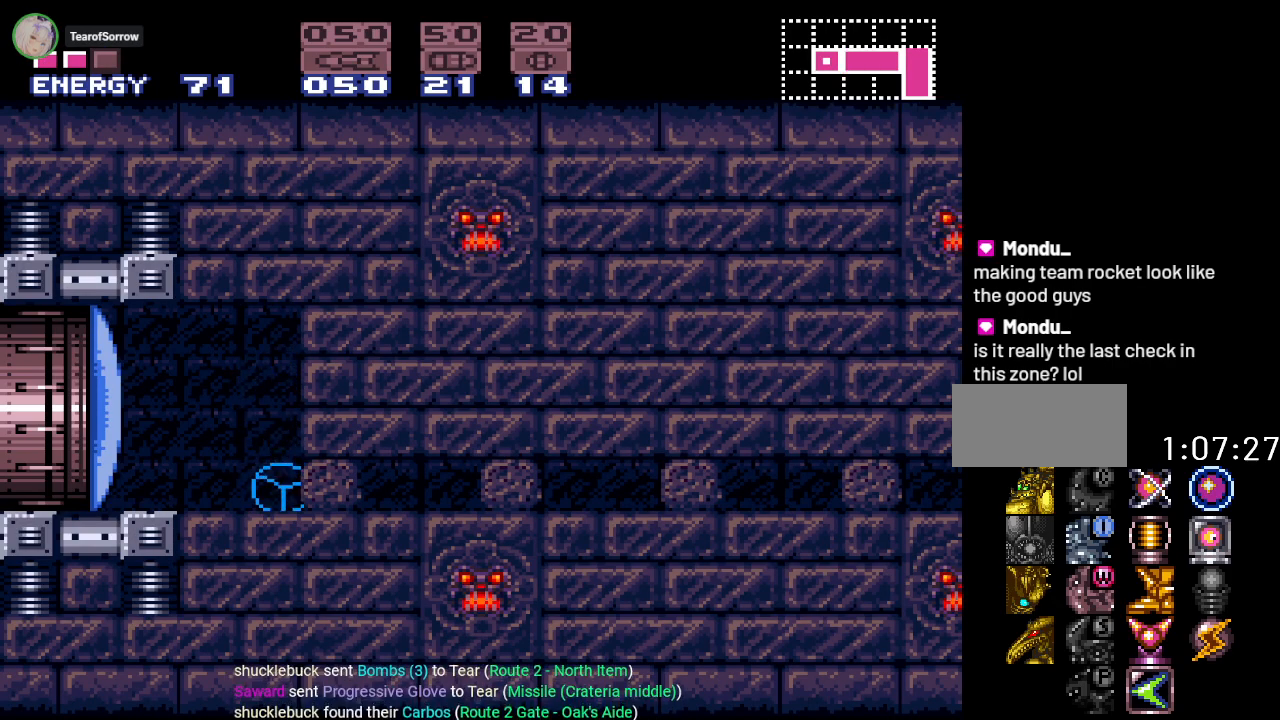
{"buttons": [], "events": [[33, "A", "down"], [150, "A", "up"]]}
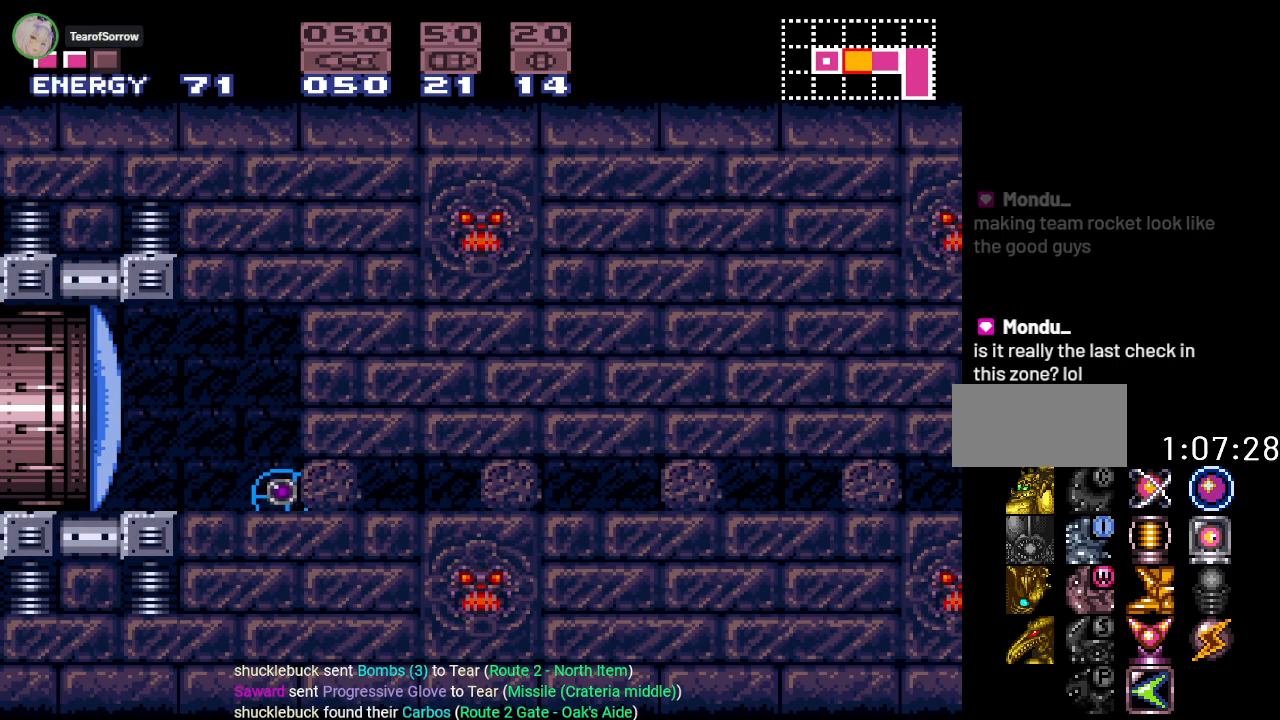
{"buttons": ["DPAD_RIGHT"], "events": [[467, "DPAD_RIGHT", "down"]]}
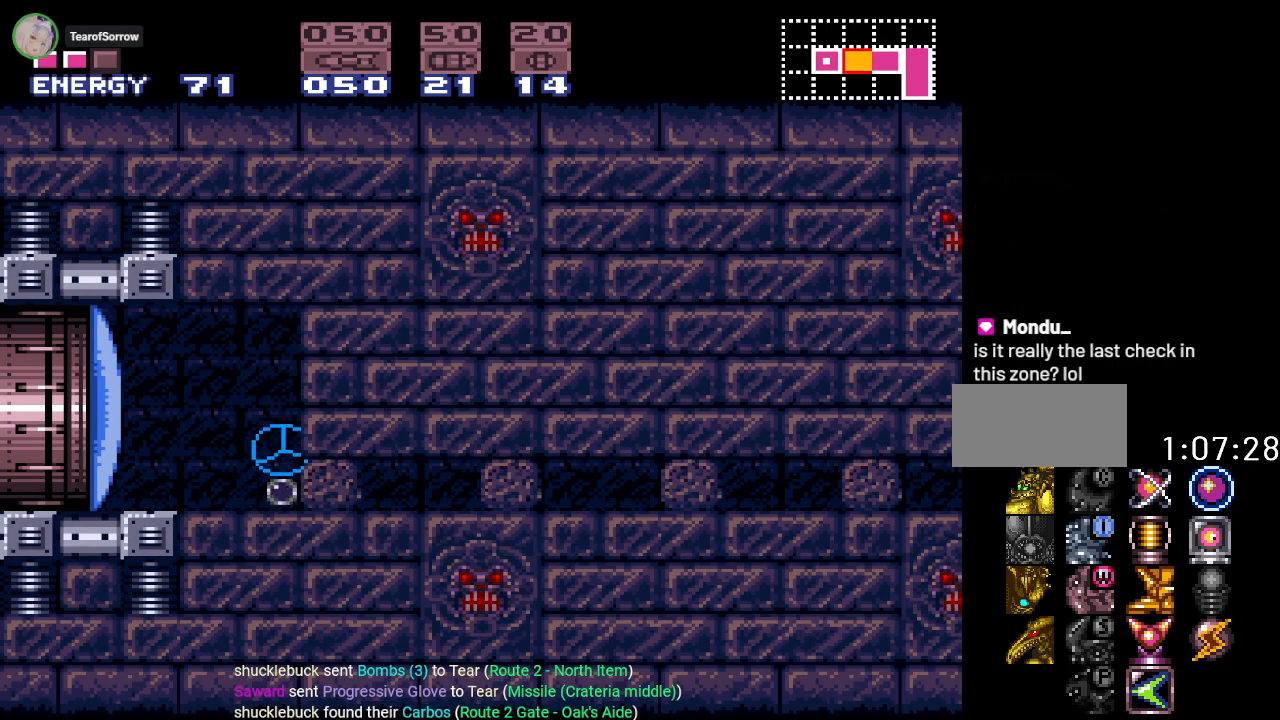
{"buttons": ["DPAD_RIGHT"], "events": []}
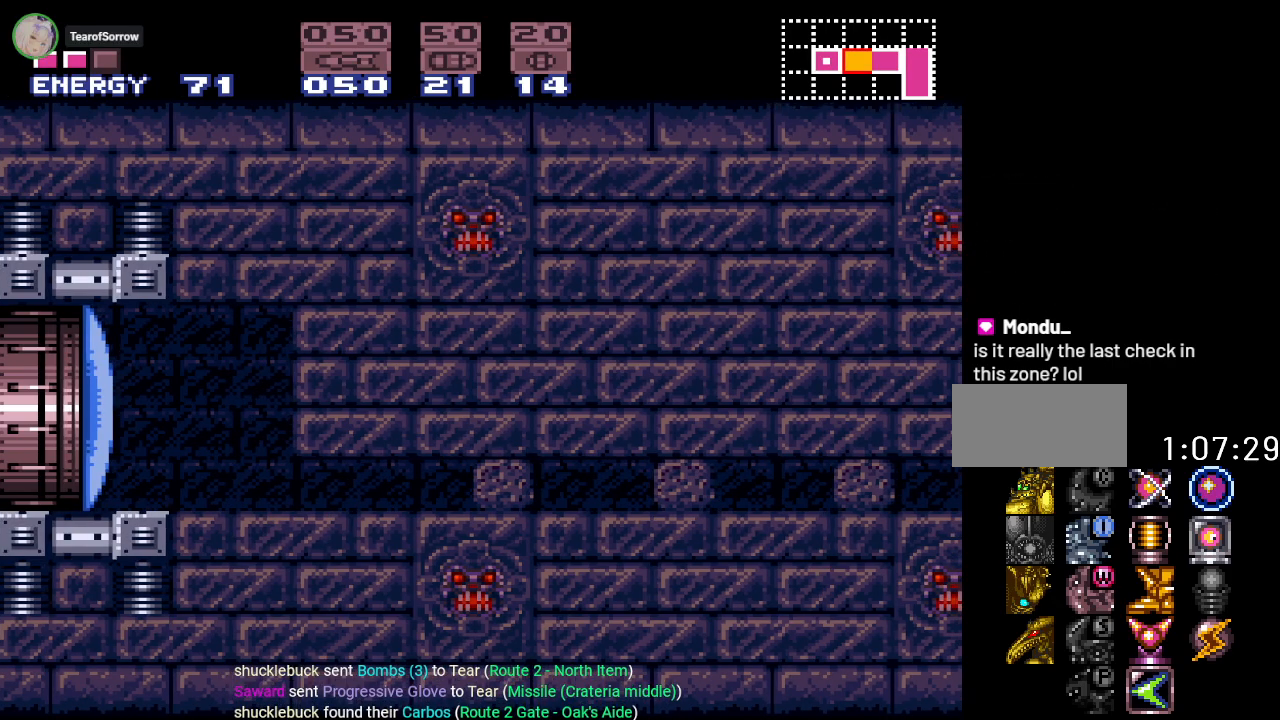
{"buttons": ["DPAD_RIGHT"], "events": []}
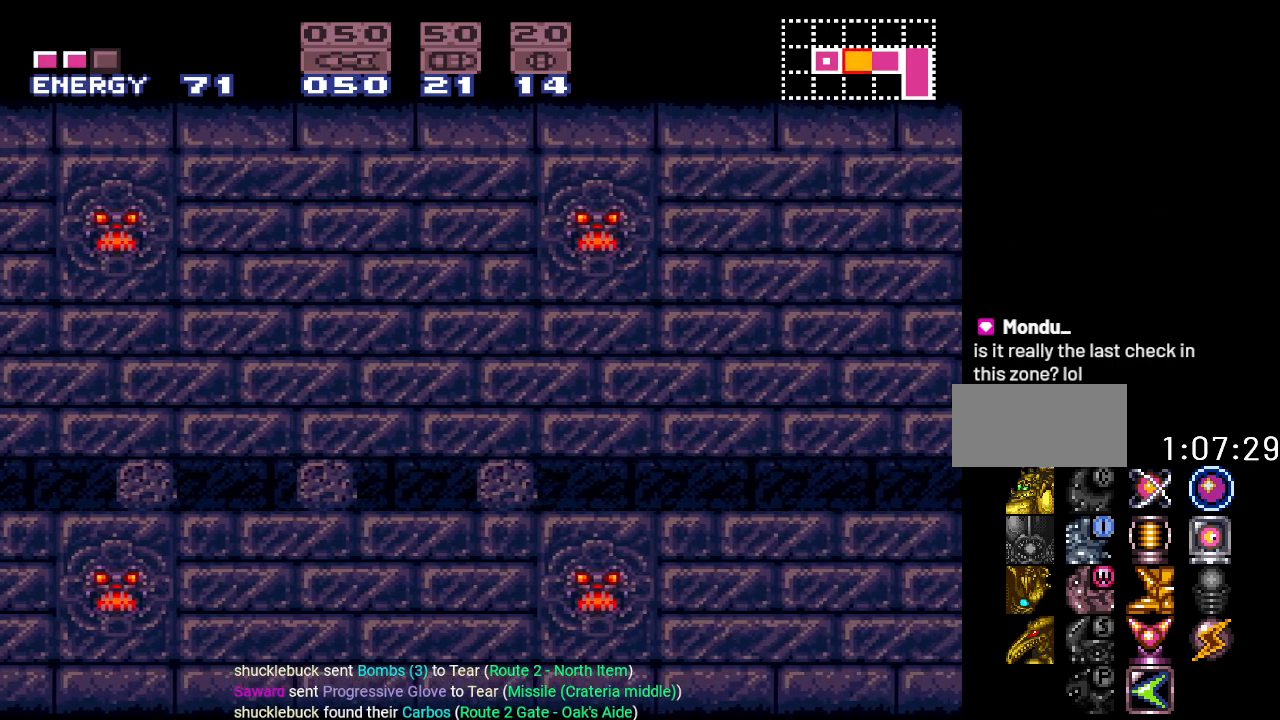
{"buttons": ["DPAD_RIGHT"], "events": []}
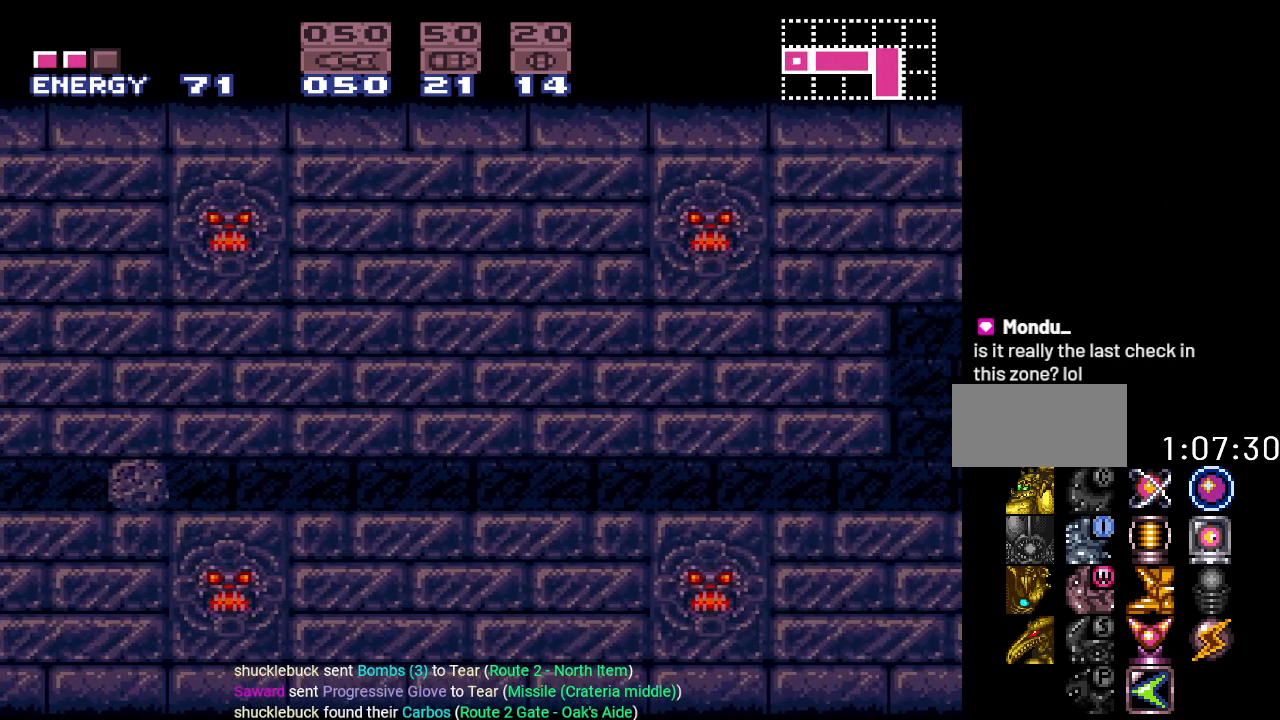
{"buttons": ["DPAD_RIGHT"], "events": []}
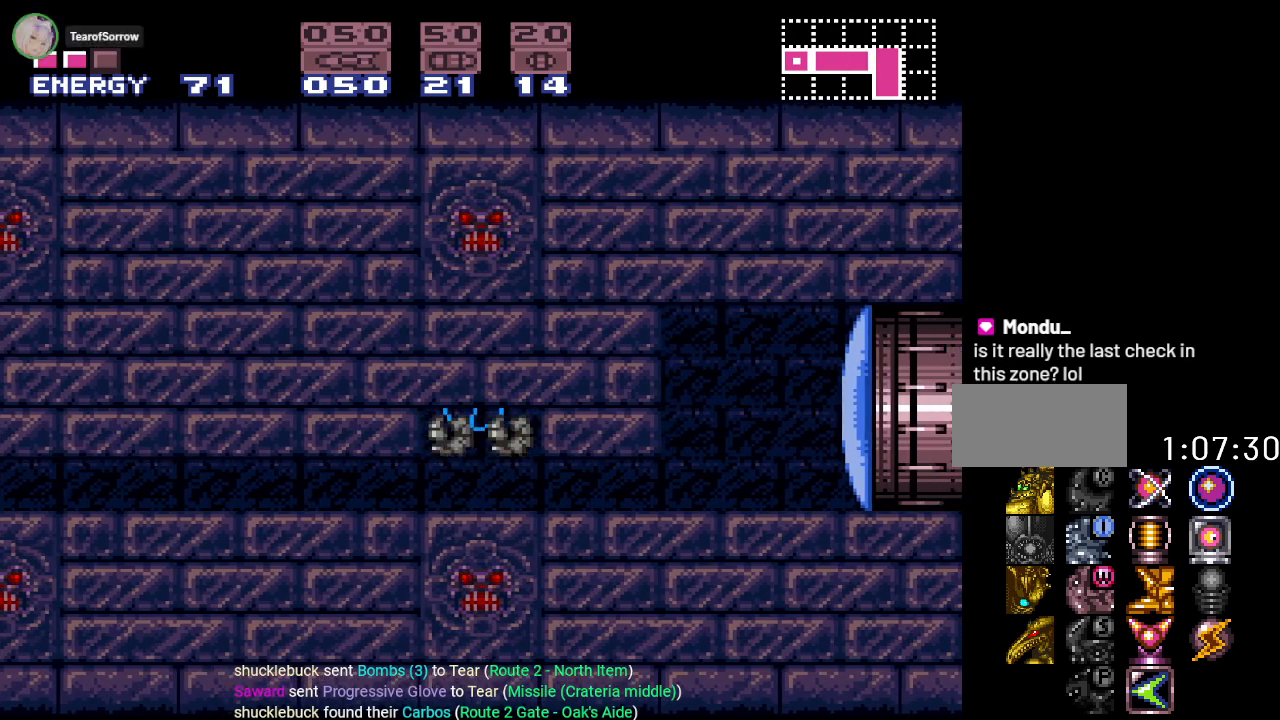
{"buttons": ["DPAD_RIGHT"], "events": []}
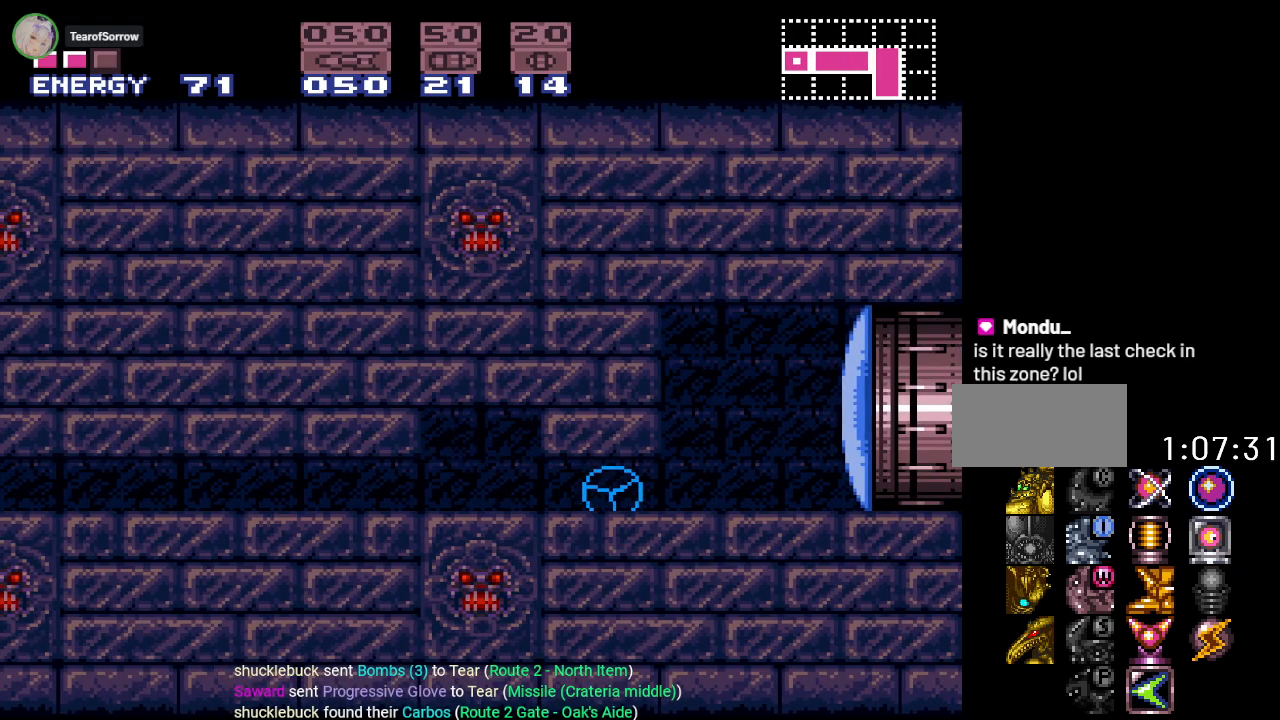
{"buttons": ["DPAD_RIGHT"], "events": [[134, "DPAD_UP", "down"], [267, "DPAD_UP", "up"], [301, "A", "down"], [434, "A", "up"]]}
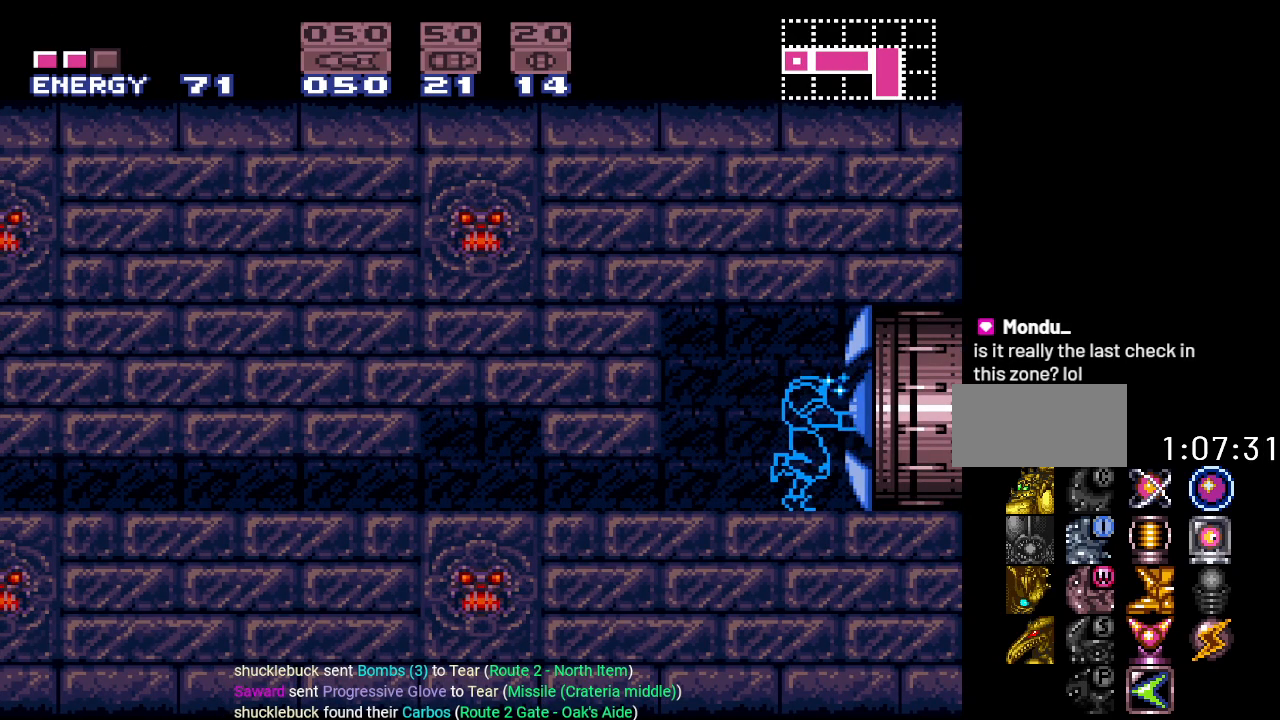
{"buttons": ["Y", "DPAD_RIGHT"], "events": [[133, "Y", "down"]]}
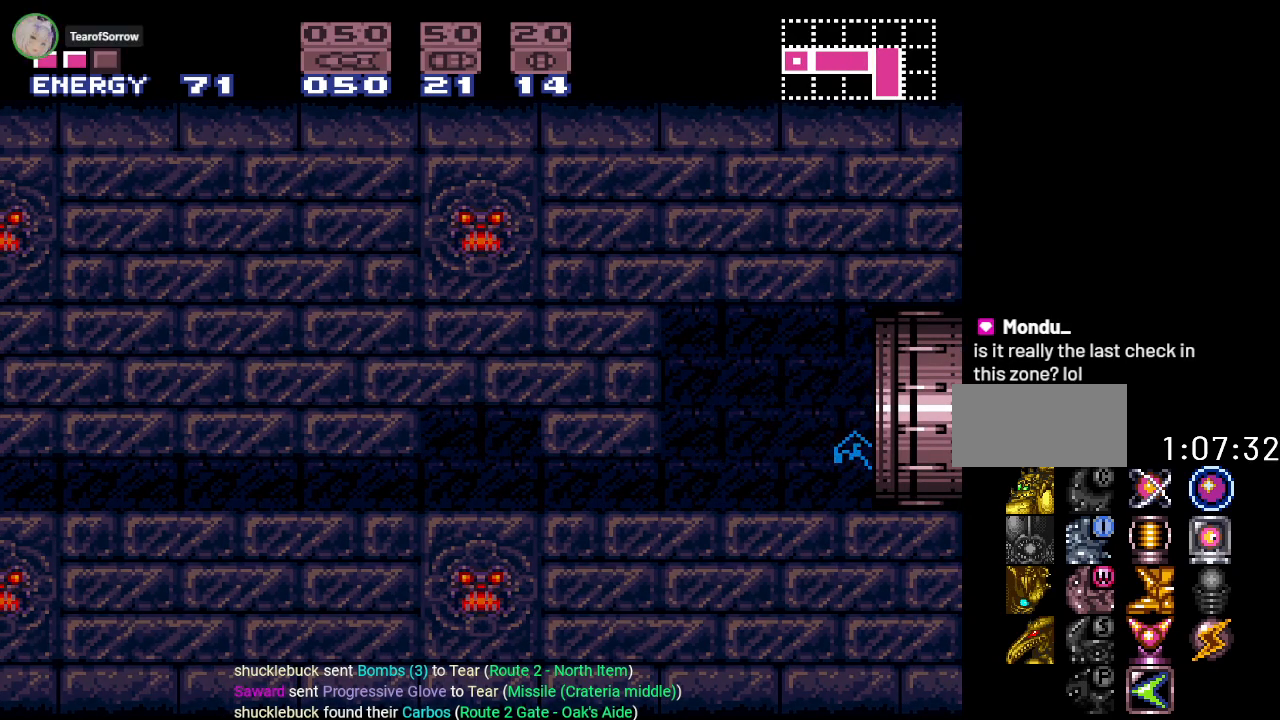
{"buttons": ["Y", "DPAD_RIGHT"], "events": []}
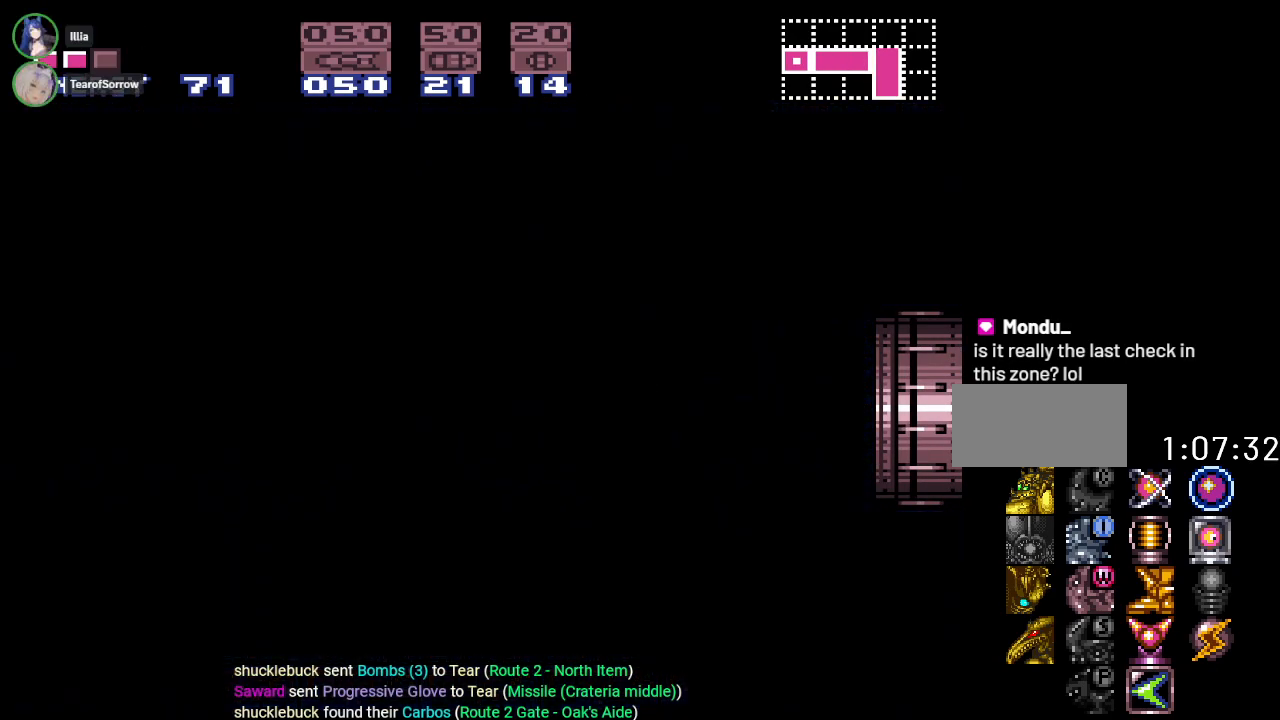
{"buttons": ["Y"], "events": [[234, "DPAD_RIGHT", "up"]]}
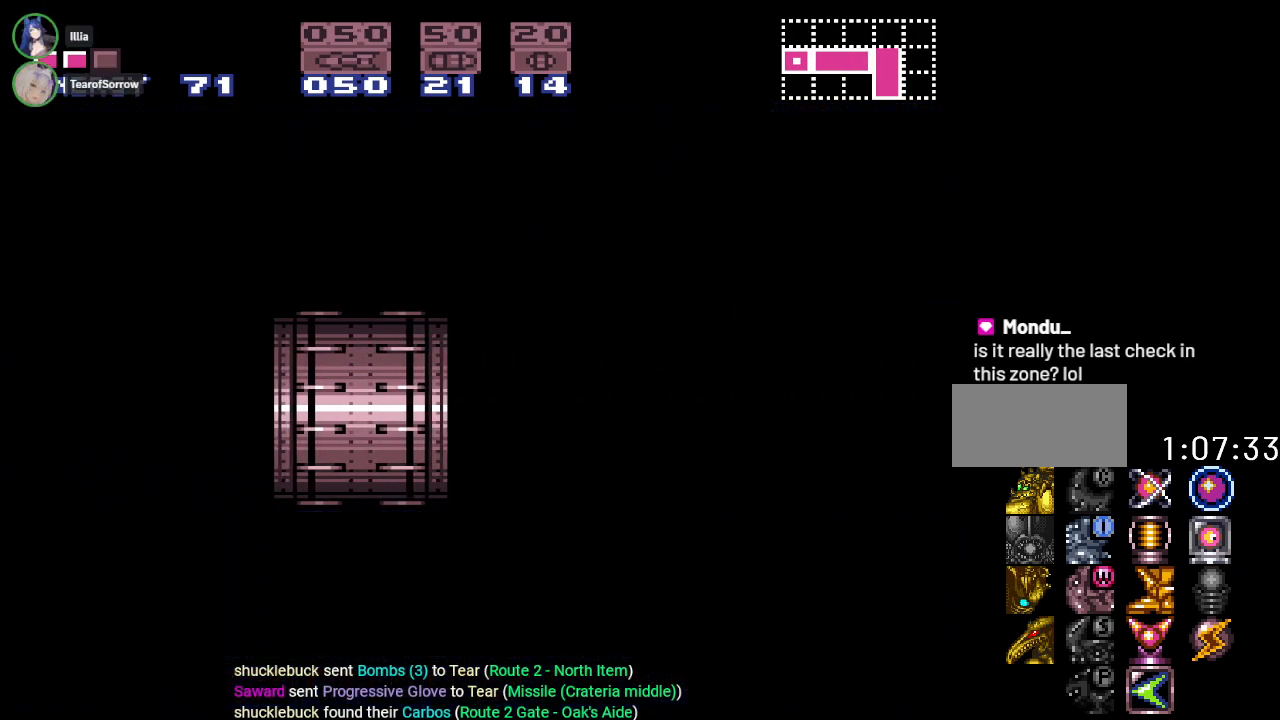
{"buttons": ["Y"], "events": []}
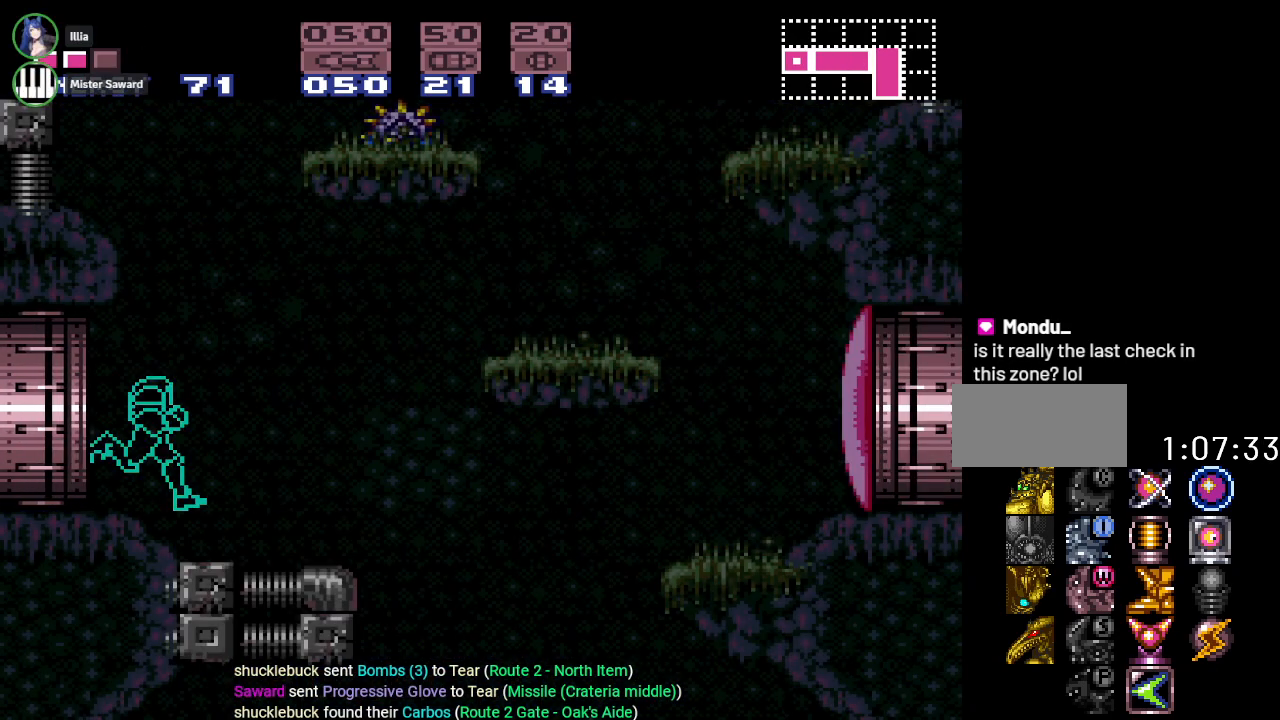
{"buttons": ["Y", "DPAD_LEFT"], "events": [[350, "DPAD_LEFT", "down"]]}
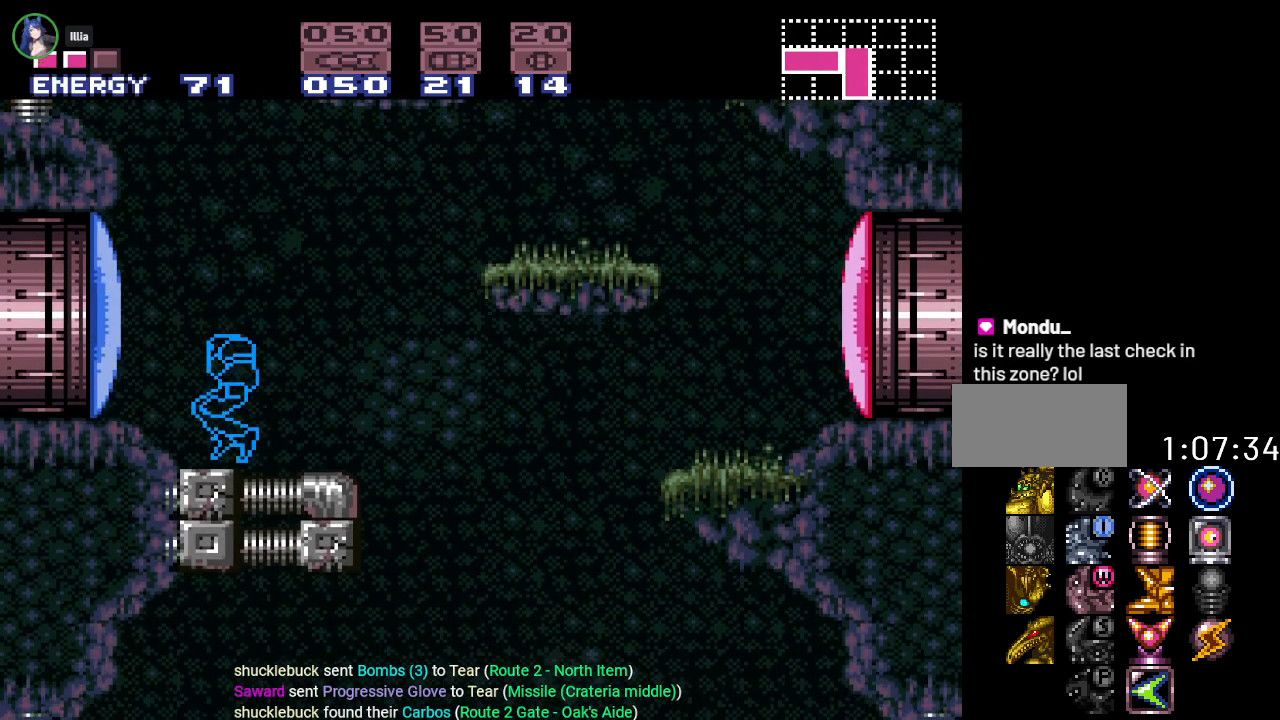
{"buttons": ["B", "Y", "DPAD_RIGHT"], "events": [[184, "B", "down"], [267, "DPAD_LEFT", "up"], [368, "B", "up"], [401, "DPAD_RIGHT", "down"], [451, "B", "down"]]}
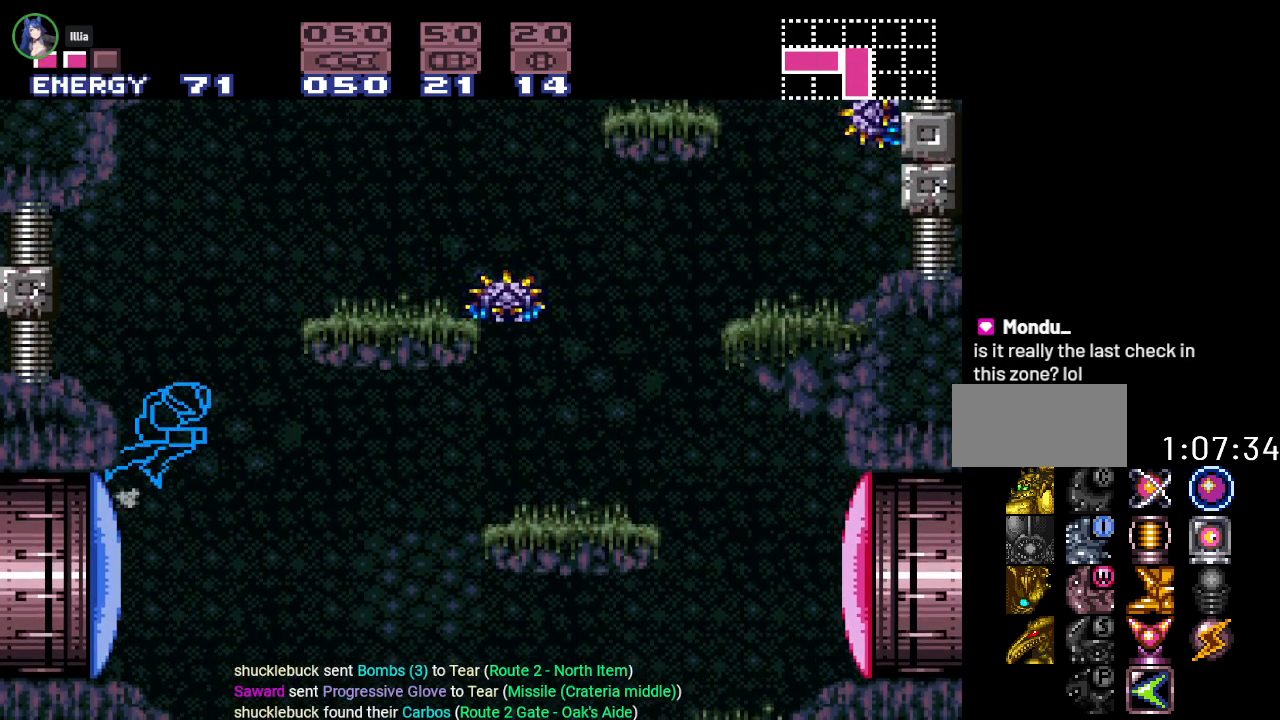
{"buttons": ["Y", "DPAD_RIGHT"], "events": [[317, "B", "up"]]}
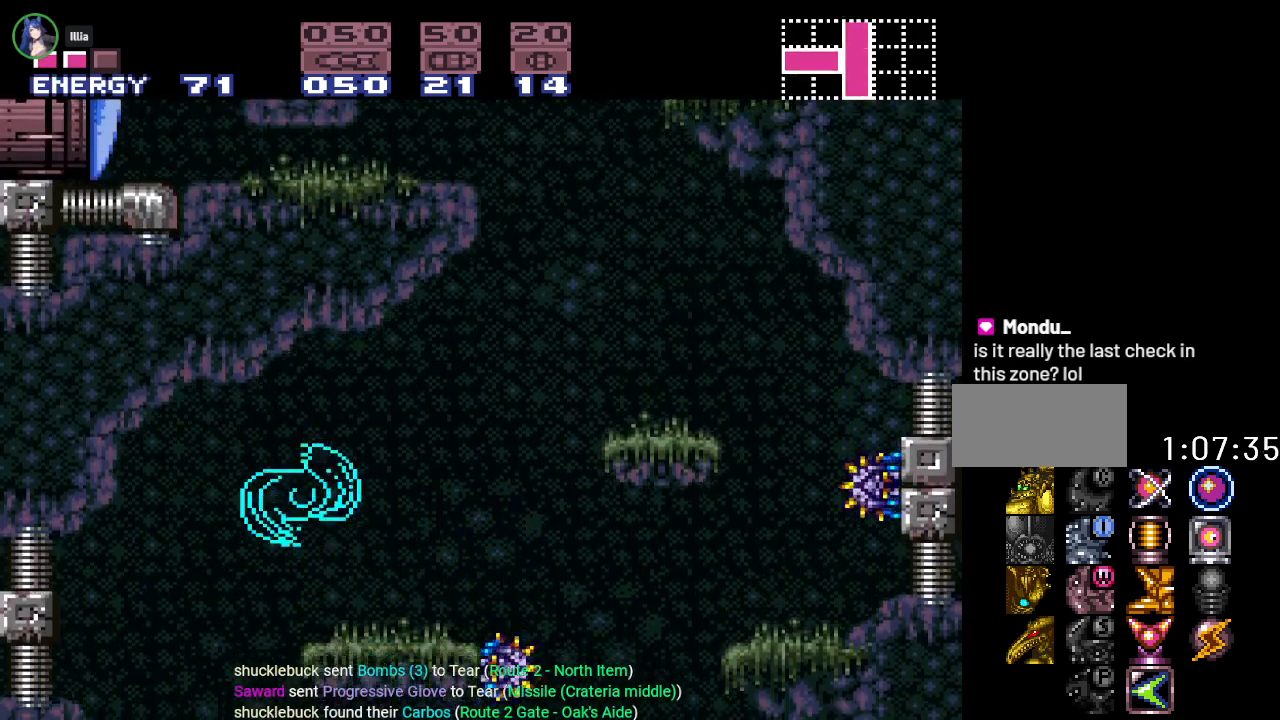
{"buttons": ["B", "Y", "DPAD_RIGHT"], "events": [[434, "B", "down"]]}
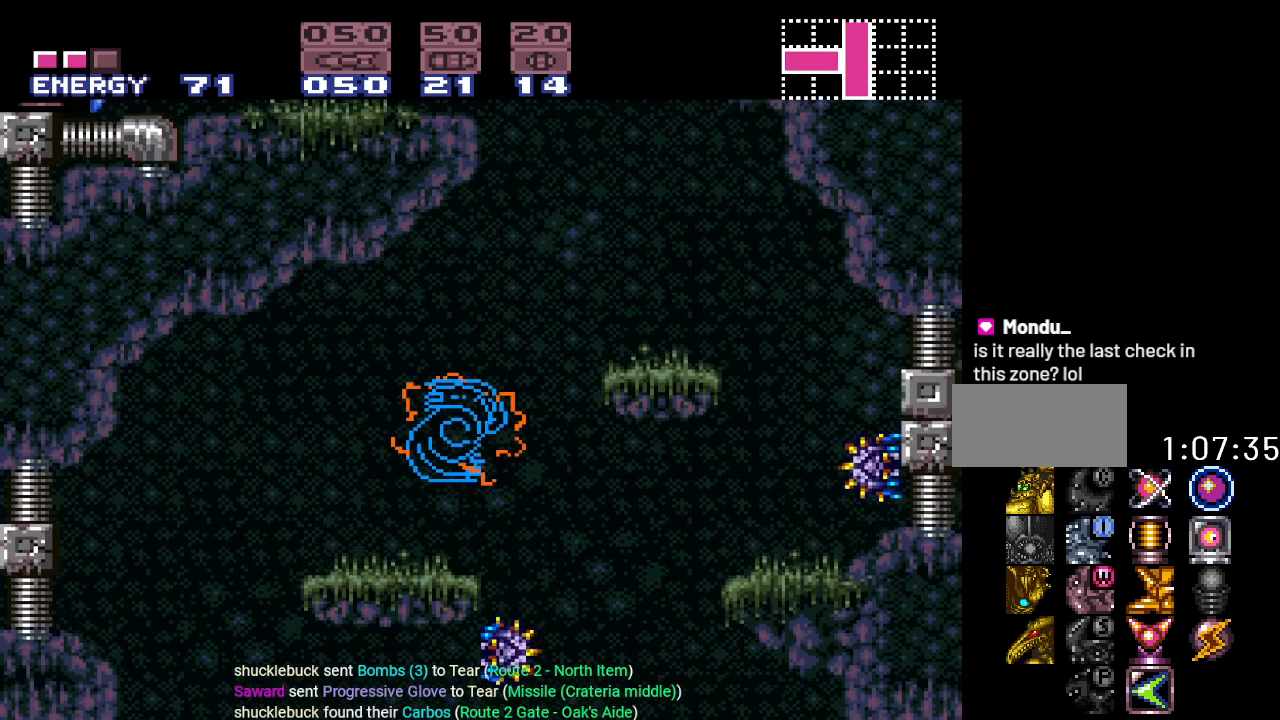
{"buttons": ["B", "Y", "DPAD_RIGHT"], "events": [[50, "DPAD_RIGHT", "up"], [150, "DPAD_LEFT", "down"], [284, "DPAD_LEFT", "up"], [334, "DPAD_RIGHT", "down"]]}
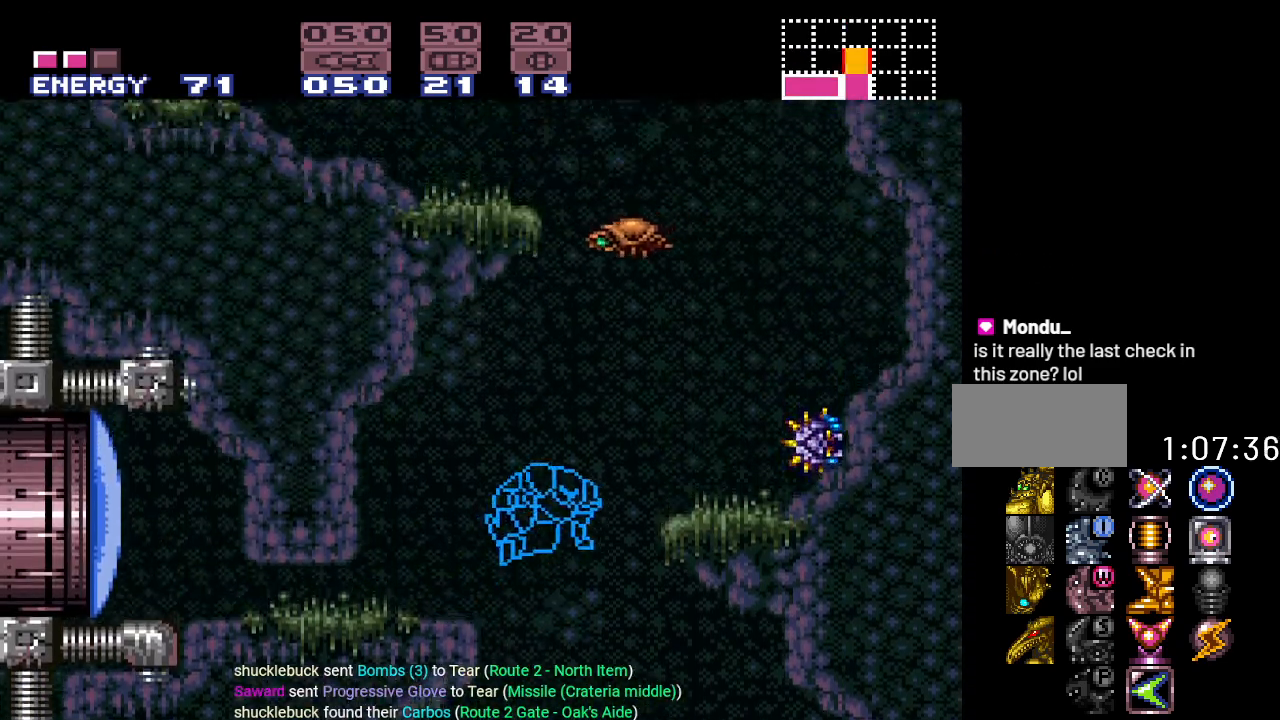
{"buttons": ["Y"], "events": [[401, "B", "up"], [484, "DPAD_RIGHT", "up"]]}
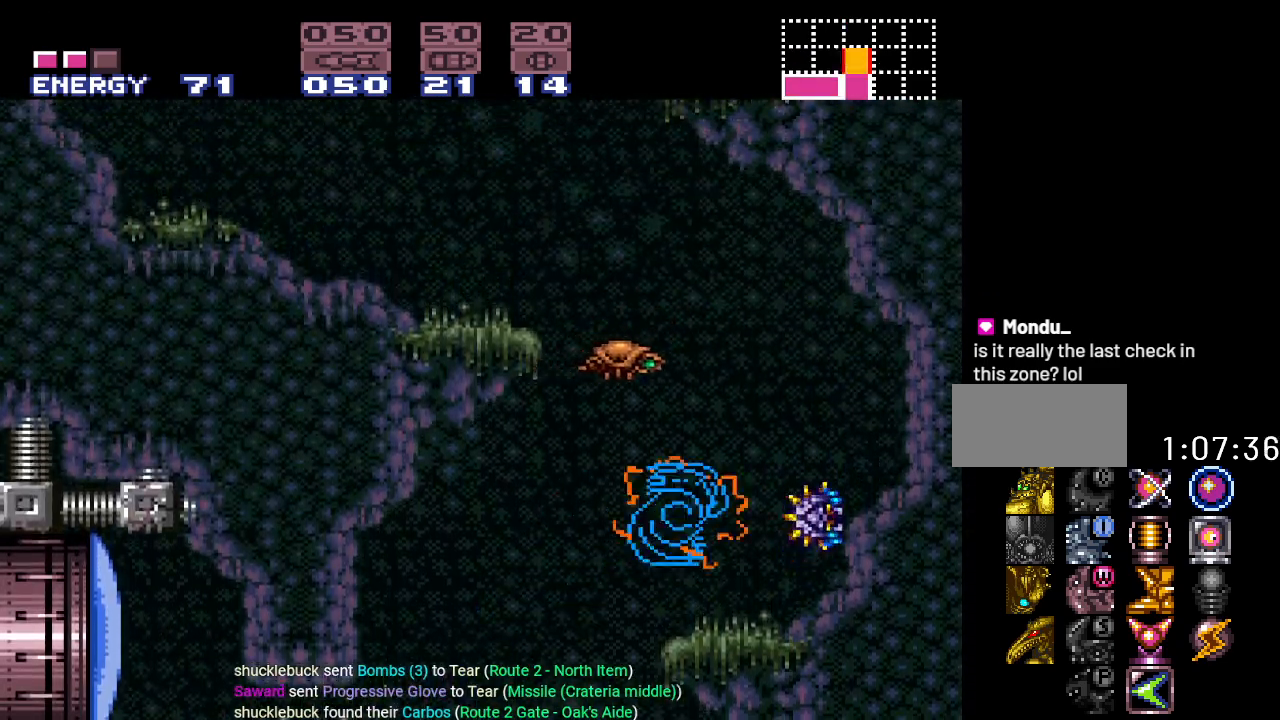
{"buttons": ["B", "Y", "DPAD_LEFT"], "events": [[184, "DPAD_LEFT", "down"], [334, "B", "down"]]}
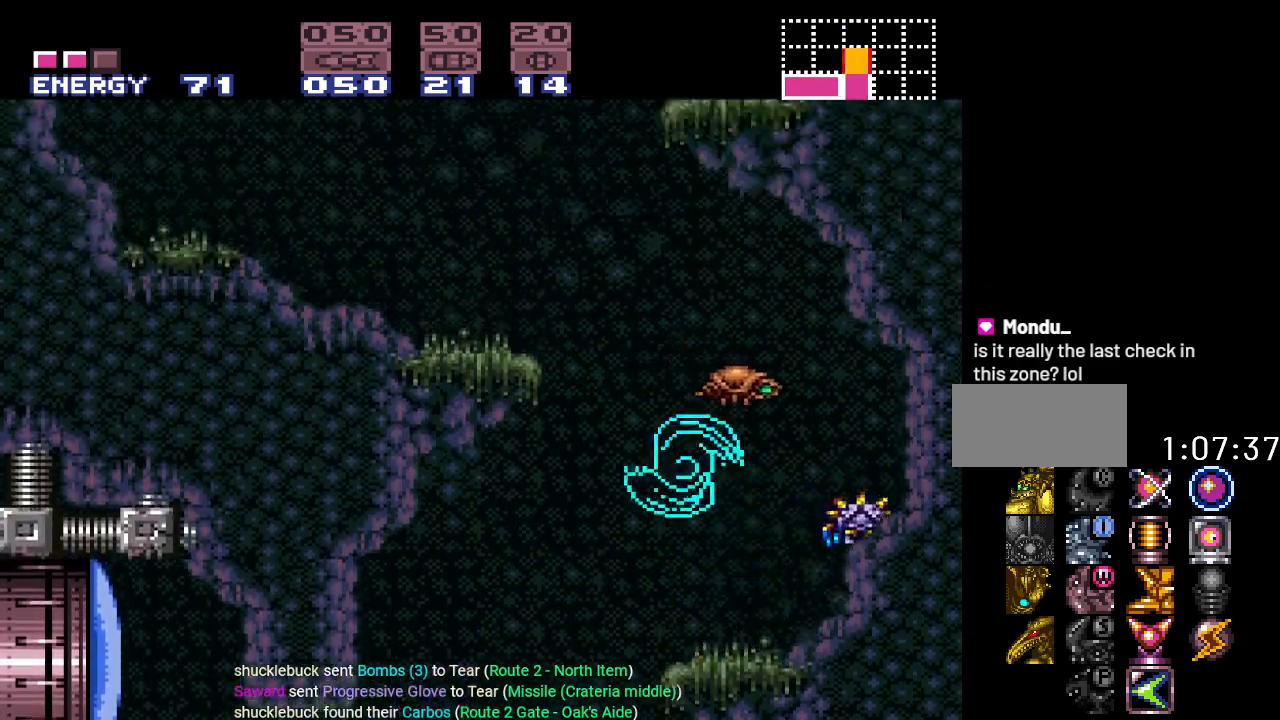
{"buttons": ["Y", "DPAD_RIGHT"], "events": [[251, "B", "up"], [301, "DPAD_LEFT", "up"], [501, "DPAD_RIGHT", "down"]]}
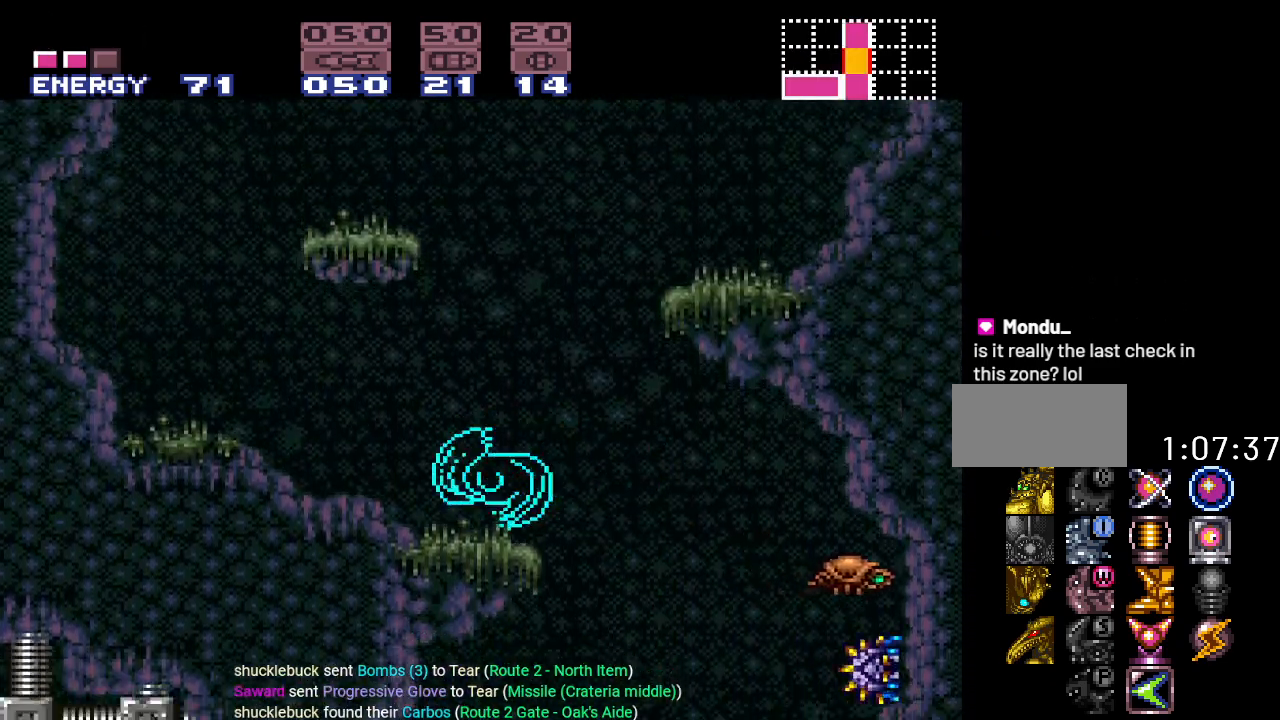
{"buttons": ["B", "Y"], "events": [[117, "B", "down"], [200, "DPAD_LEFT", "down"], [200, "DPAD_RIGHT", "up"], [434, "DPAD_LEFT", "up"]]}
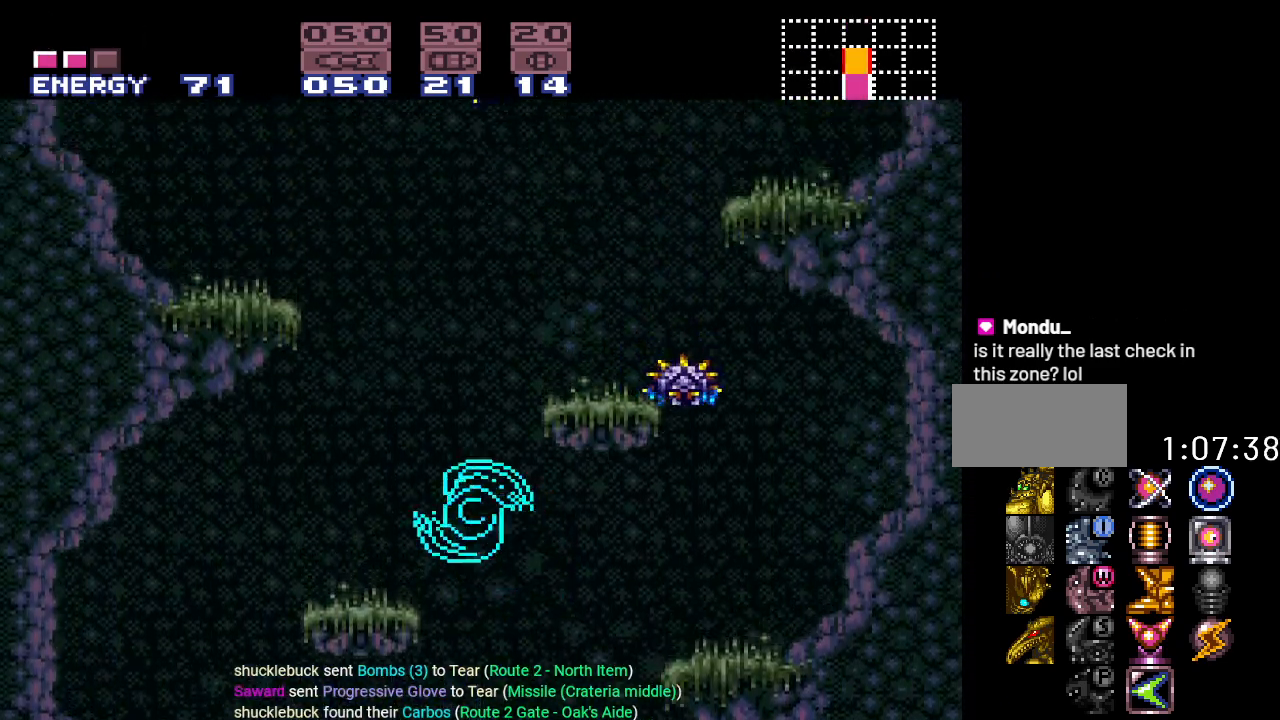
{"buttons": ["Y", "DPAD_RIGHT"], "events": [[34, "DPAD_RIGHT", "down"], [267, "B", "up"]]}
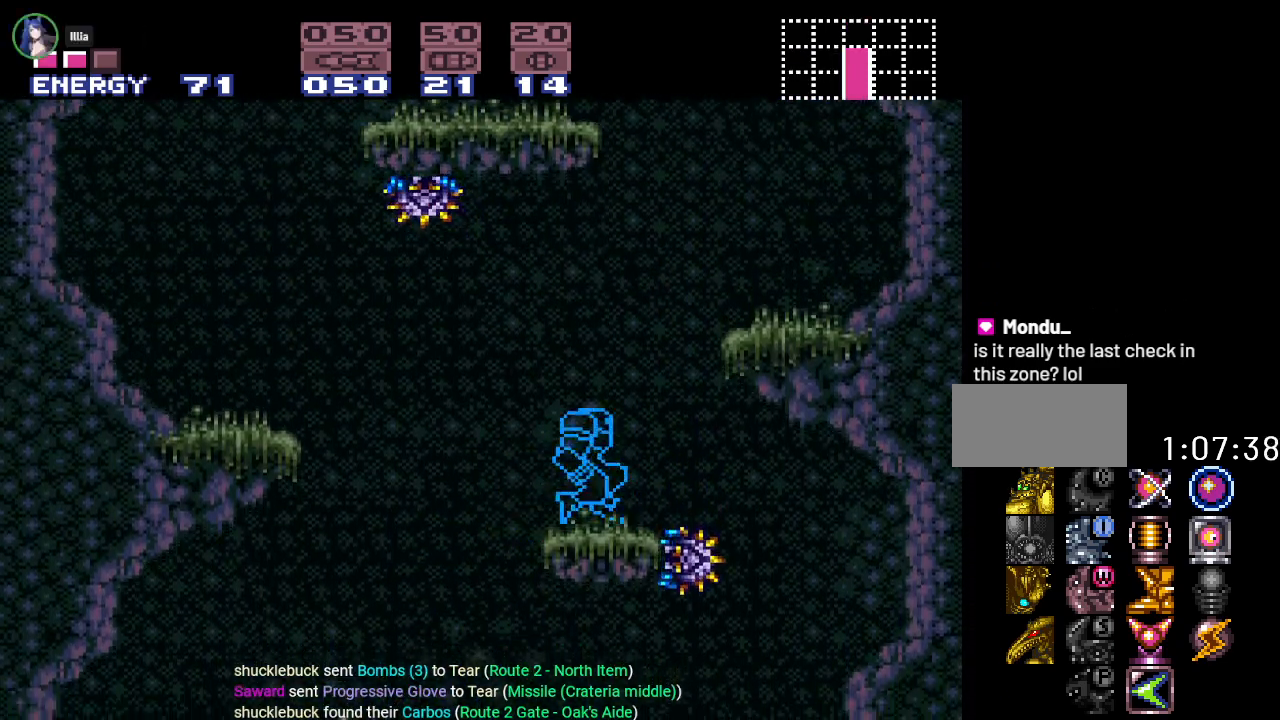
{"buttons": ["B", "Y", "DPAD_LEFT"], "events": [[117, "B", "down"], [200, "DPAD_RIGHT", "up"], [267, "DPAD_LEFT", "down"]]}
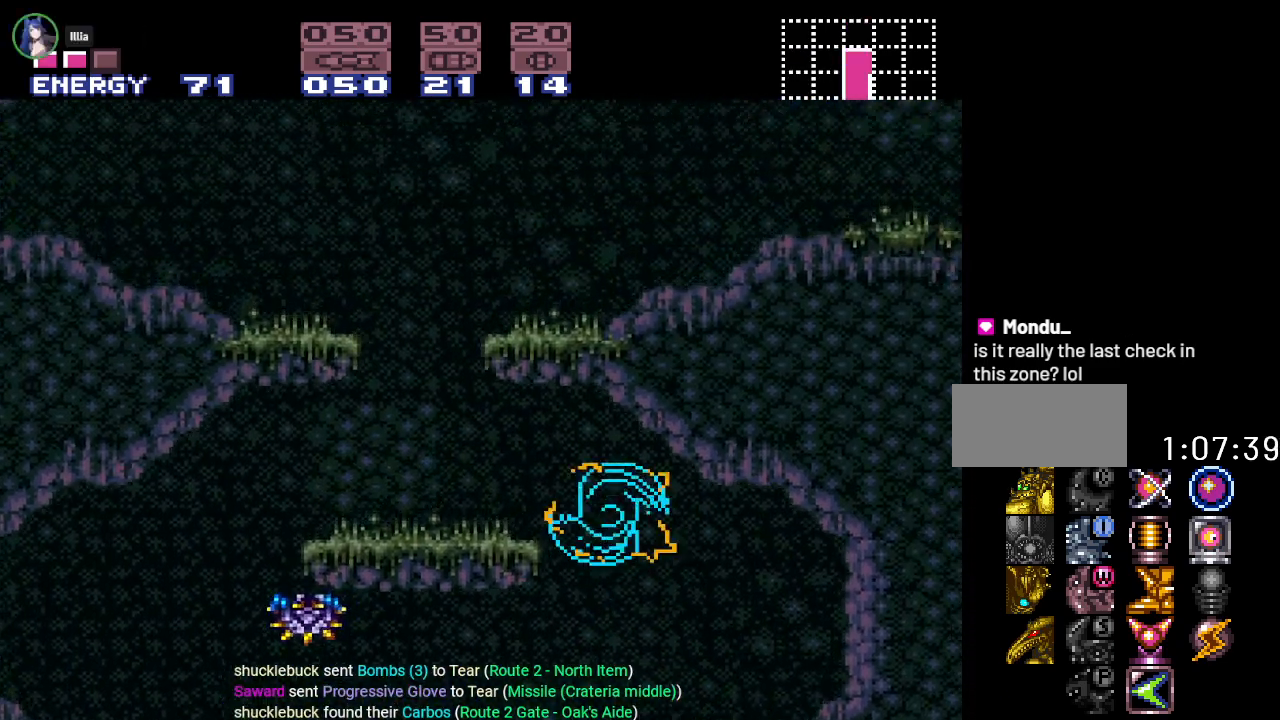
{"buttons": ["B", "Y", "DPAD_LEFT"], "events": [[84, "B", "up"], [484, "B", "down"]]}
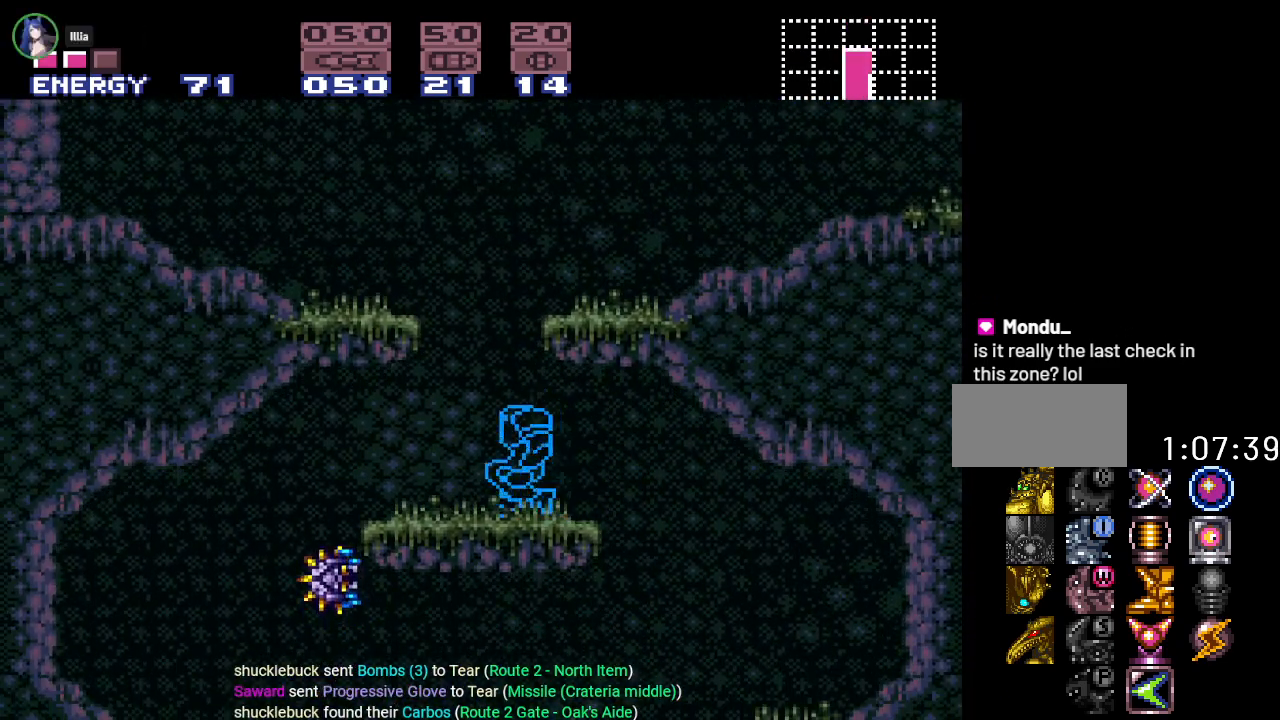
{"buttons": ["Y", "DPAD_RIGHT"], "events": [[17, "DPAD_LEFT", "up"], [83, "DPAD_RIGHT", "down"], [167, "B", "up"]]}
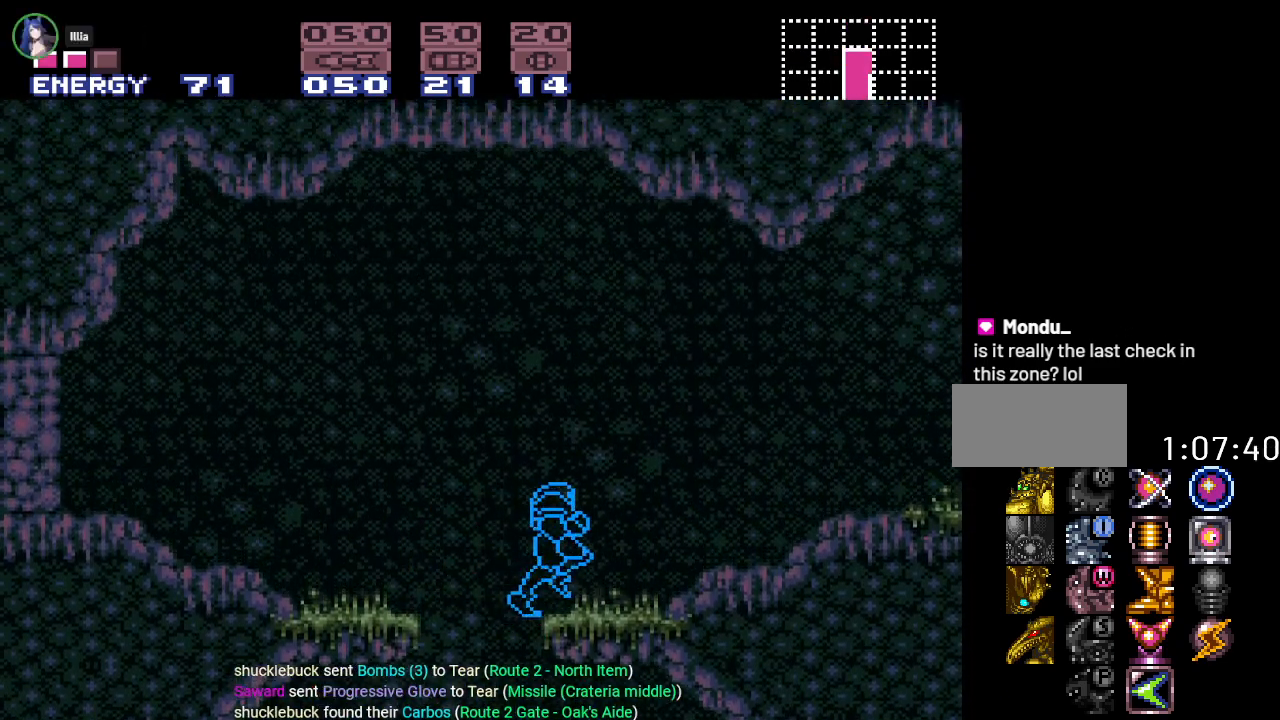
{"buttons": ["B", "Y", "DPAD_RIGHT"], "events": [[368, "B", "down"]]}